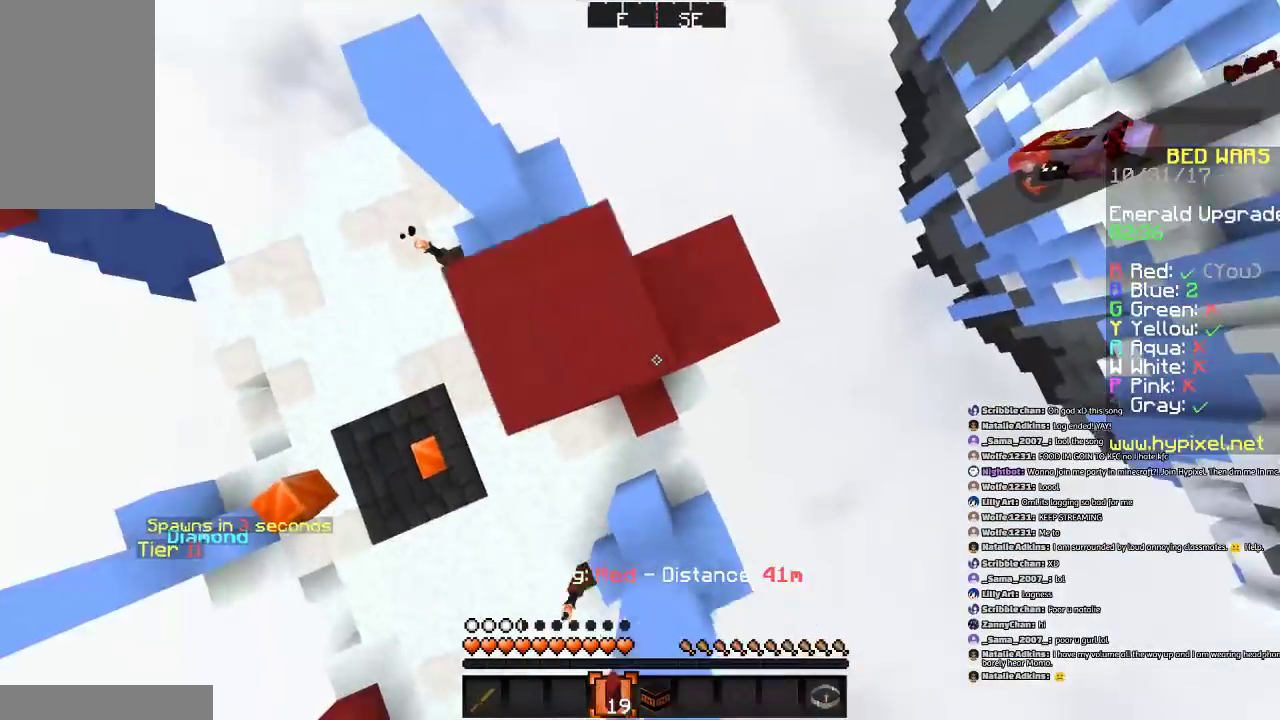
Gameplay with keyboard and mouse; each line is a JSON object with the keys and mouse buttons held at the frame after it. "events" lists presses ("down") and releases ("up") of "a", "d", "s", "space", "w", "mouse_left" and "mouse_right" between this image and that frame as [ms after this image, input, new state], when the widget could be followed in between. "mouse_left", "mouse_right" = the "left", "right" buttons of the "mouse" list. No other keys are recorded. Fast repeated clicks can show as one long hold. Mouse movement is not recorded.
{"keys": ["space"], "mouse": [], "events": [[133, "mouse_right", "up"], [233, "mouse_right", "down"], [333, "mouse_right", "up"], [400, "mouse_right", "down"], [500, "mouse_right", "up"]]}
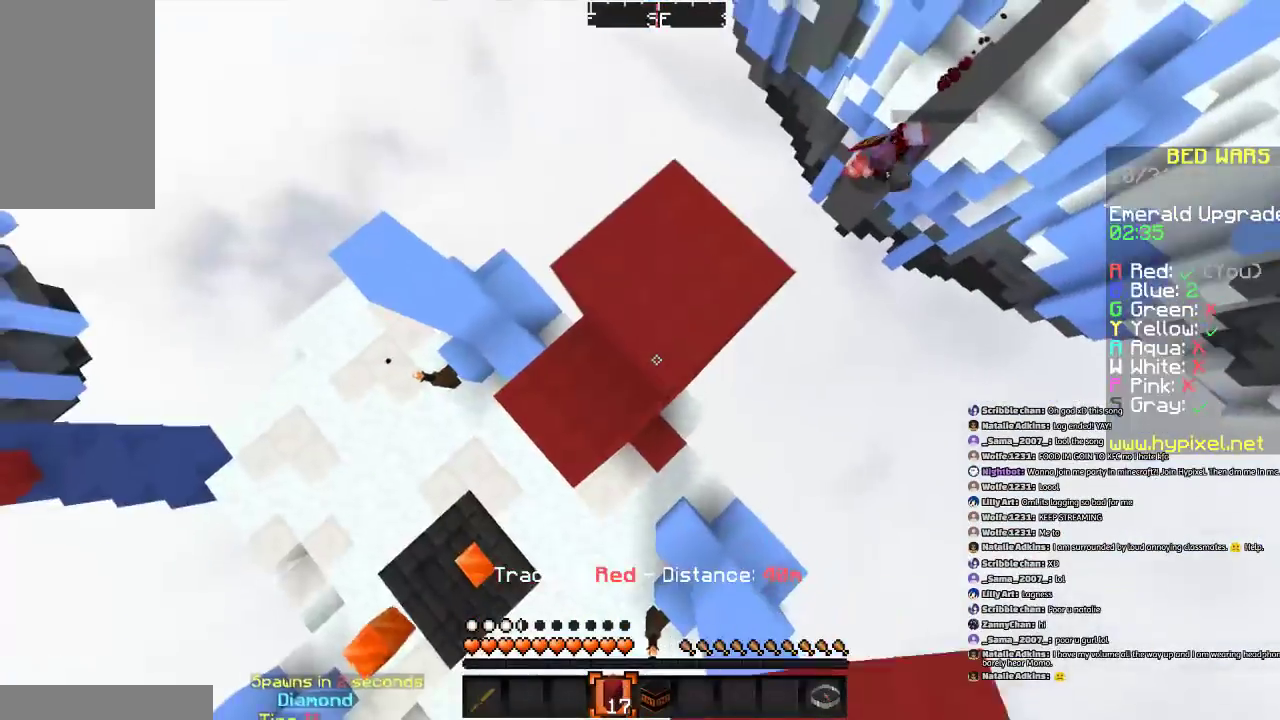
{"keys": ["space"], "mouse": [], "events": [[100, "mouse_right", "down"], [134, "mouse_right", "up"], [200, "mouse_right", "down"], [501, "mouse_right", "up"]]}
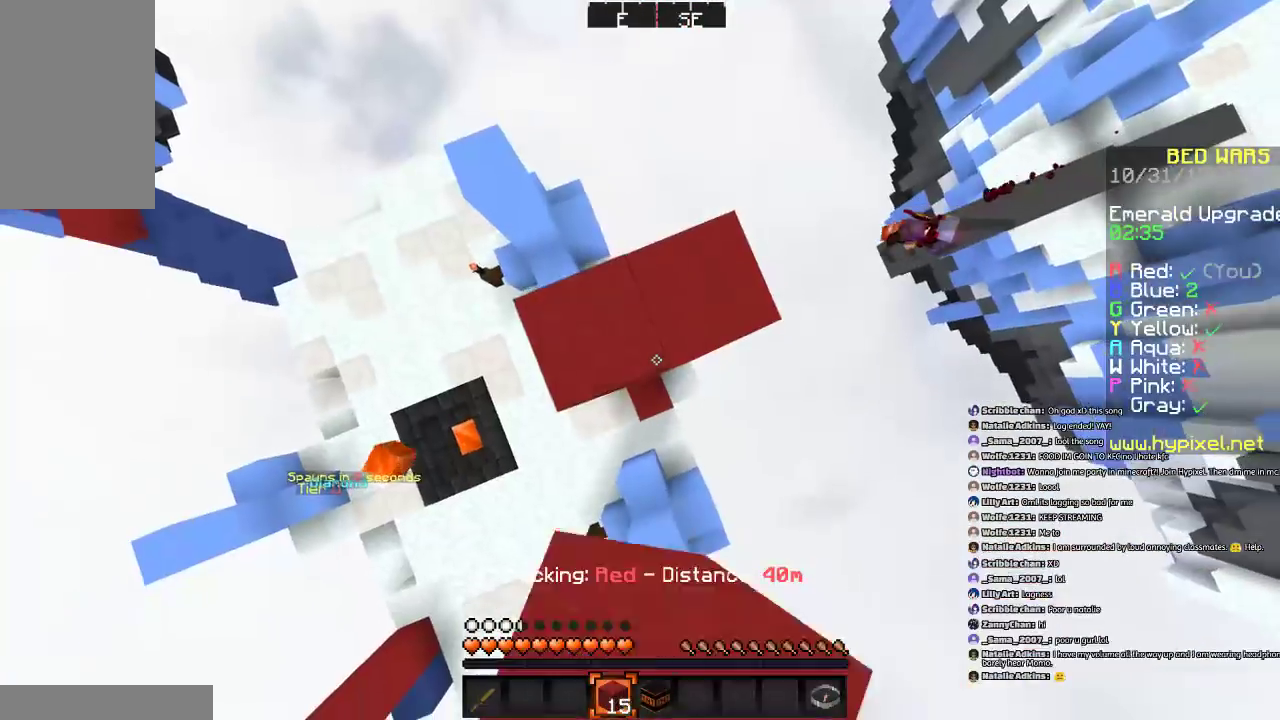
{"keys": [], "mouse": [], "events": [[33, "mouse_right", "down"], [200, "mouse_right", "up"], [233, "space", "up"], [400, "a", "down"], [500, "a", "up"]]}
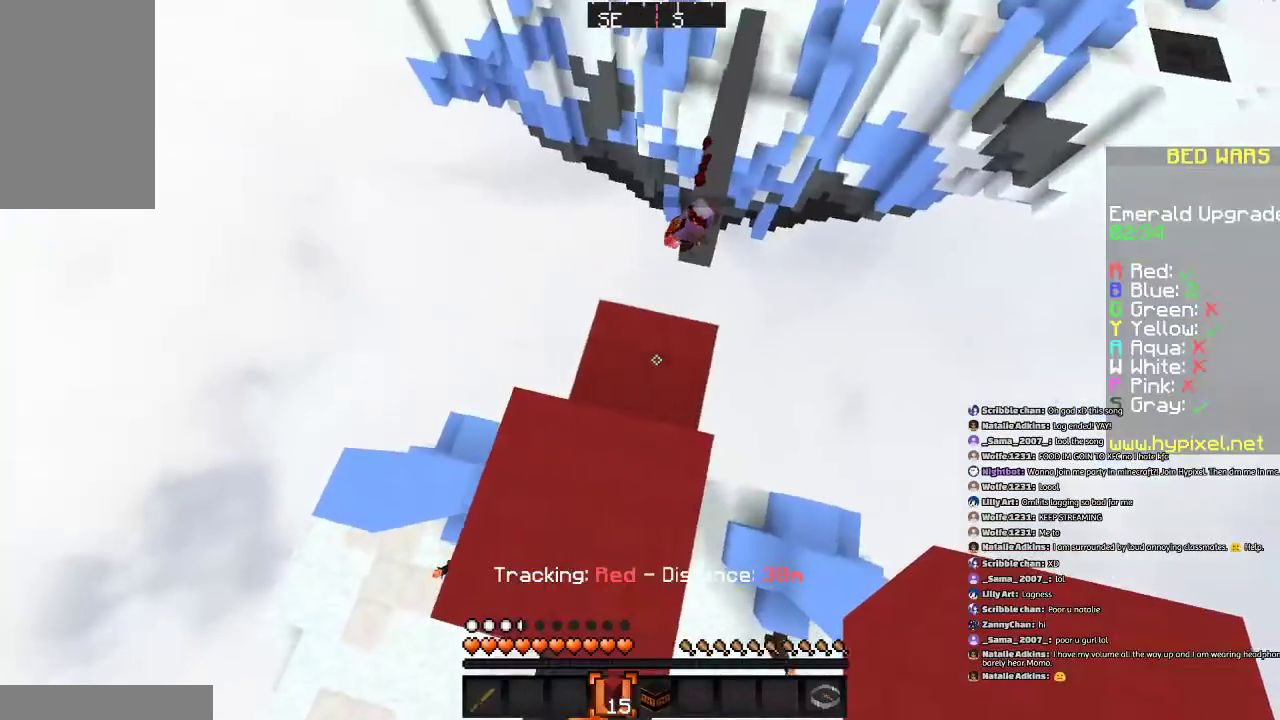
{"keys": [], "mouse": [], "events": [[234, "w", "down"], [401, "w", "up"]]}
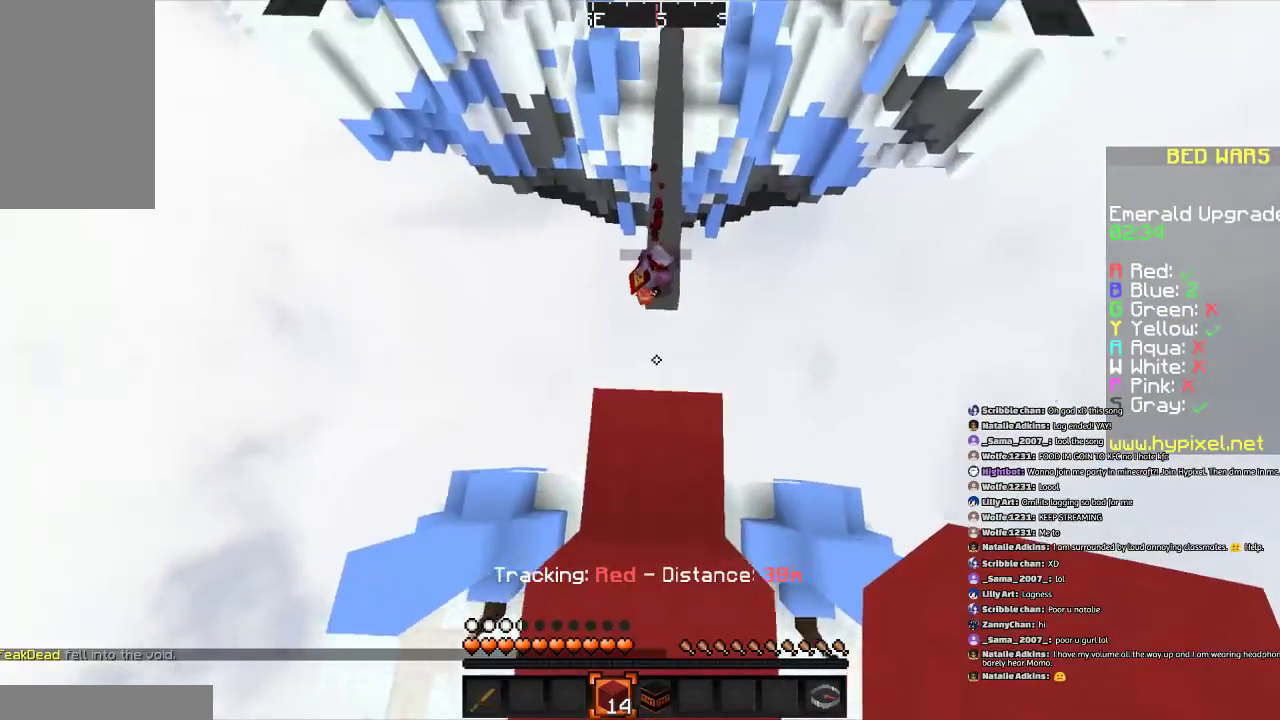
{"keys": ["space", "w"], "mouse": [], "events": [[33, "s", "down"], [200, "s", "up"], [400, "w", "down"], [500, "space", "down"]]}
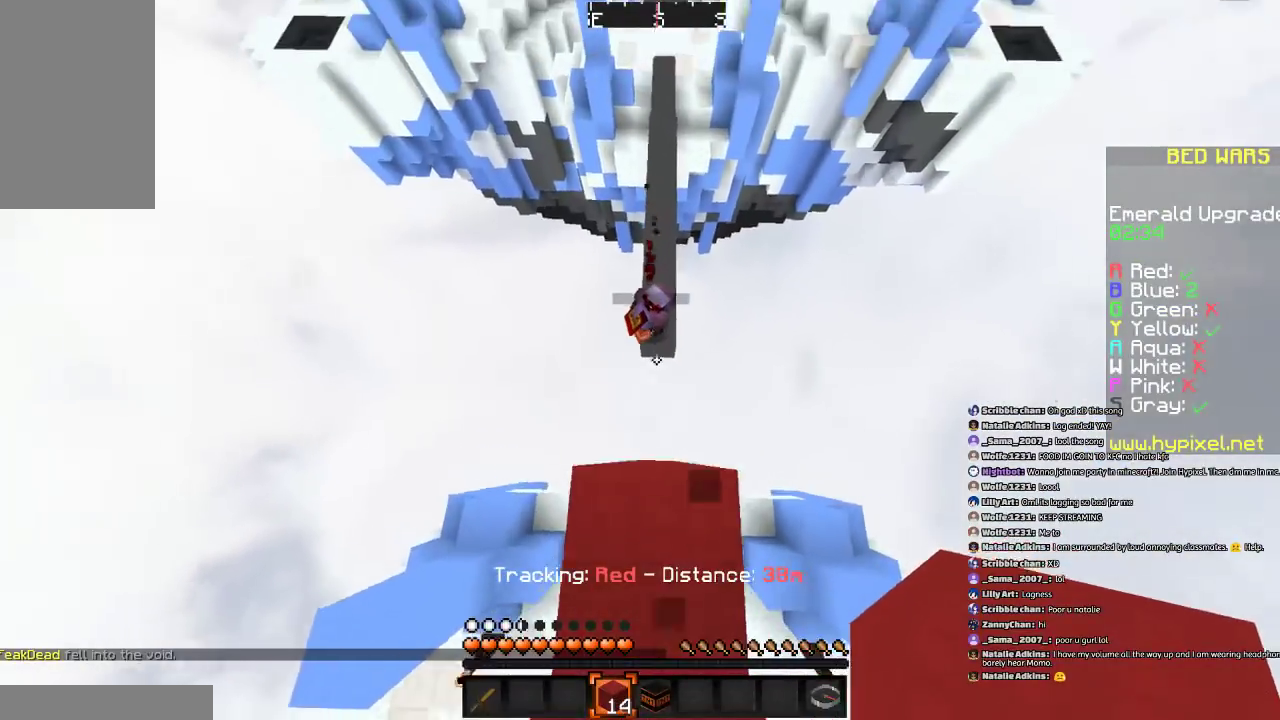
{"keys": [], "mouse": [], "events": [[234, "space", "up"], [434, "w", "up"]]}
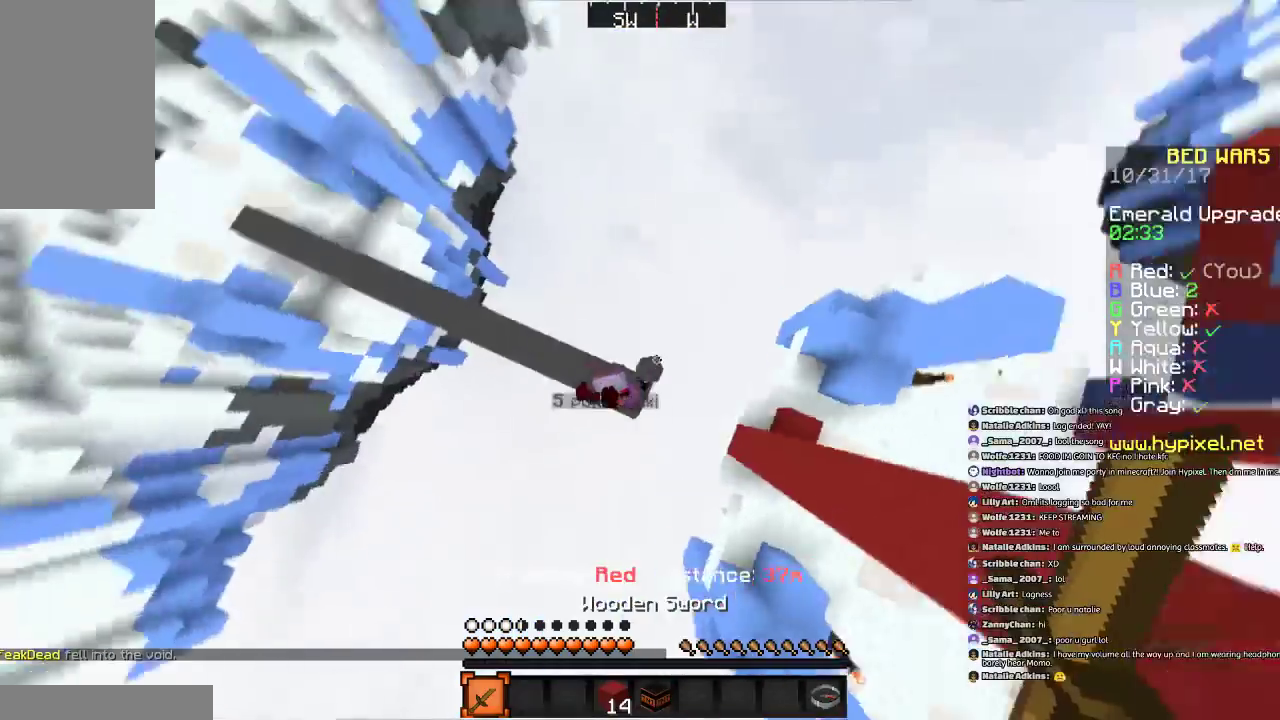
{"keys": [], "mouse": ["left"], "events": [[433, "mouse_left", "down"]]}
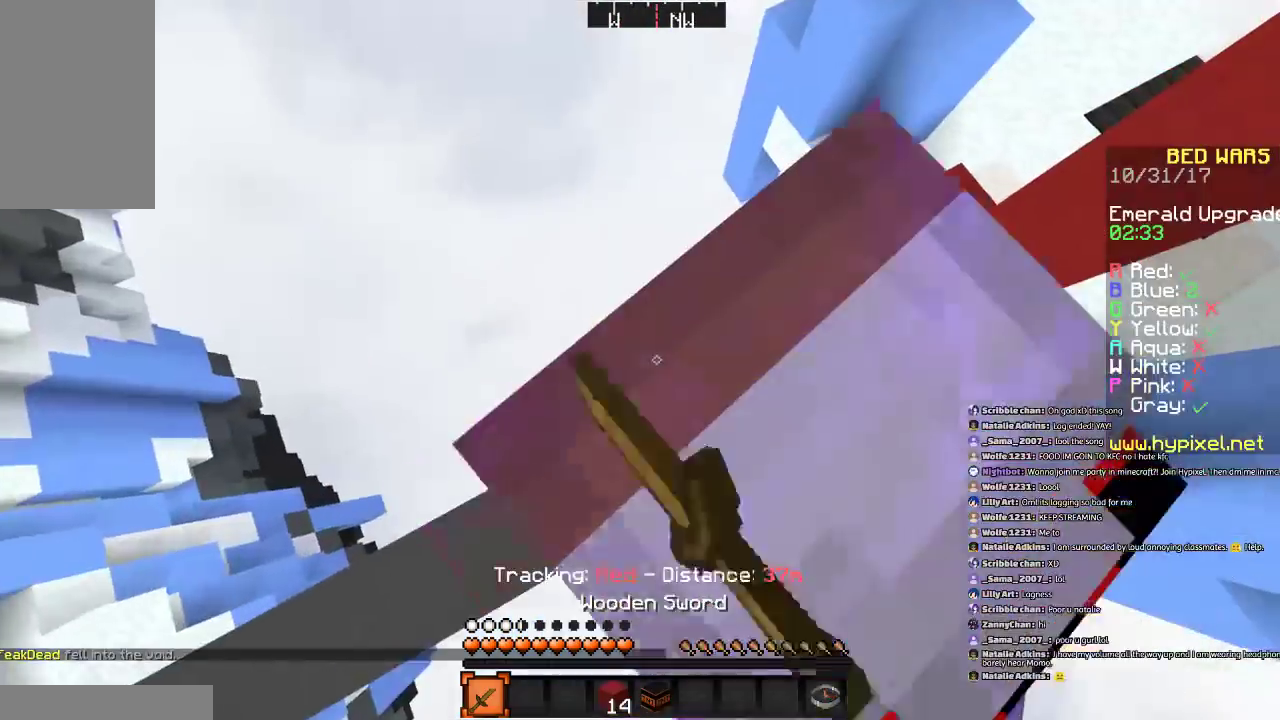
{"keys": [], "mouse": [], "events": [[34, "mouse_left", "up"], [100, "mouse_left", "down"], [167, "mouse_left", "up"]]}
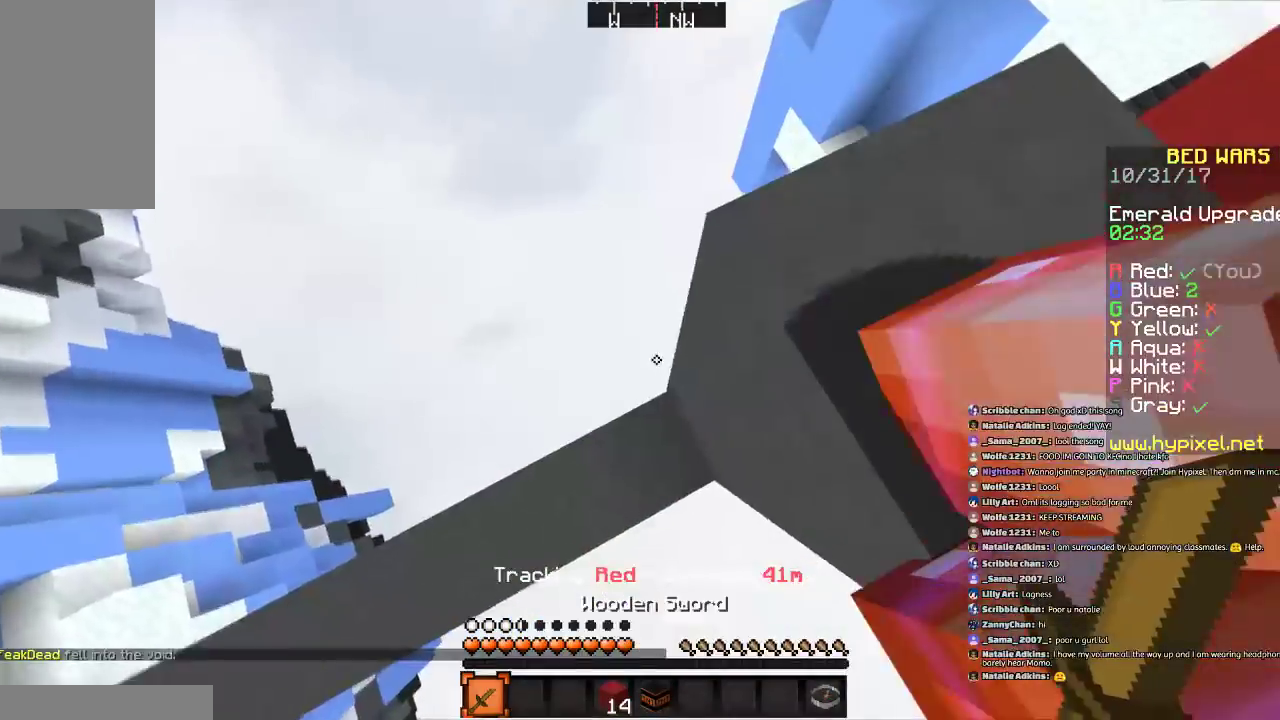
{"keys": [], "mouse": [], "events": []}
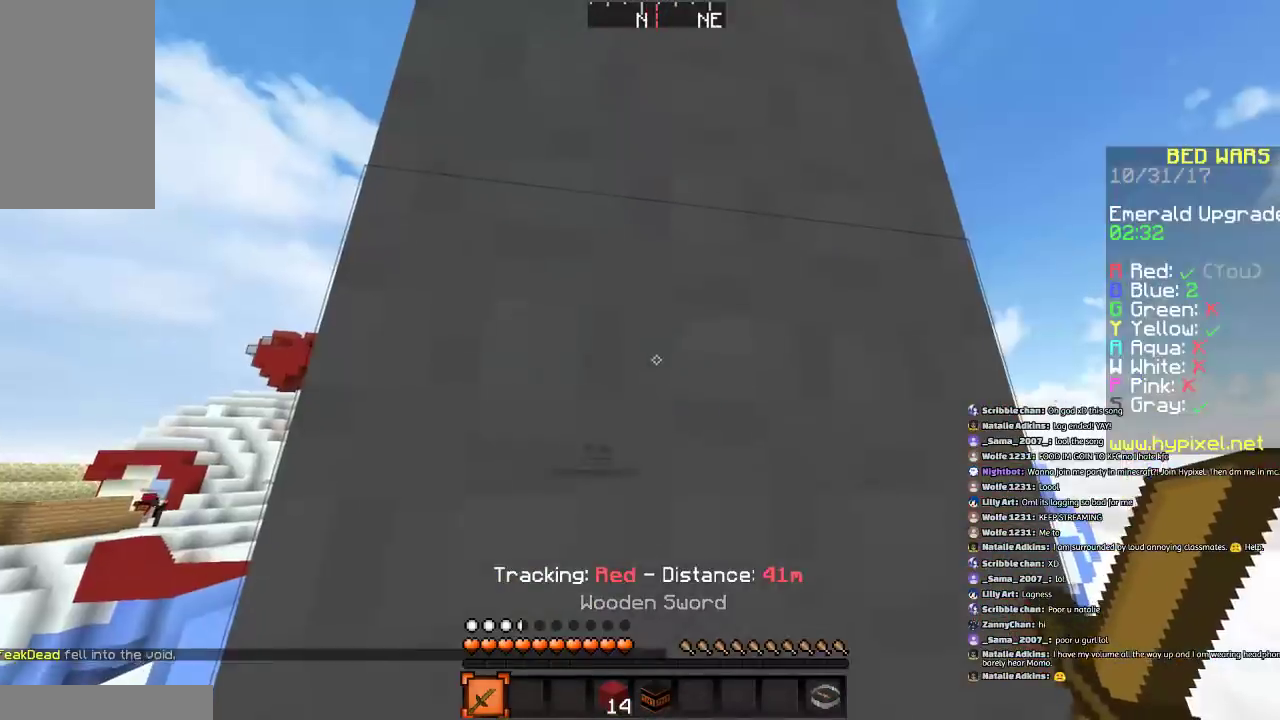
{"keys": [], "mouse": [], "events": [[200, "s", "down"], [334, "s", "up"]]}
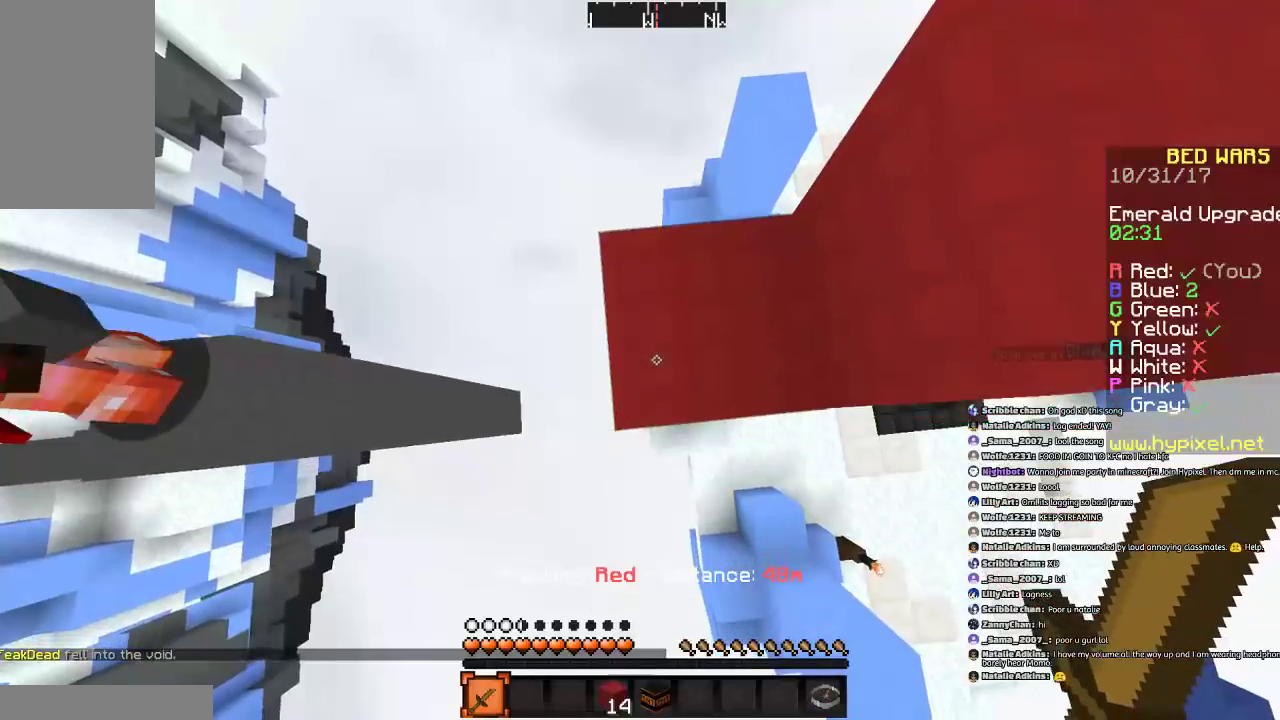
{"keys": [], "mouse": [], "events": []}
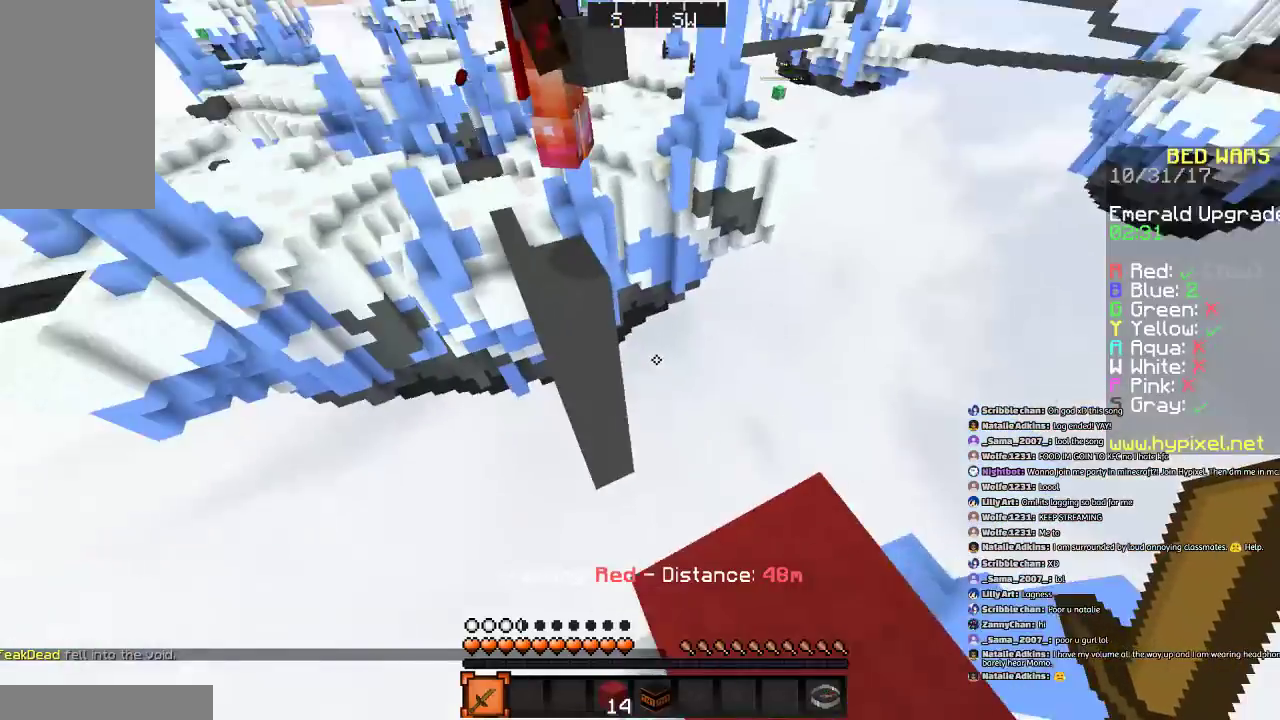
{"keys": ["d", "s", "space"], "mouse": [], "events": [[234, "s", "down"], [301, "d", "down"], [501, "space", "down"]]}
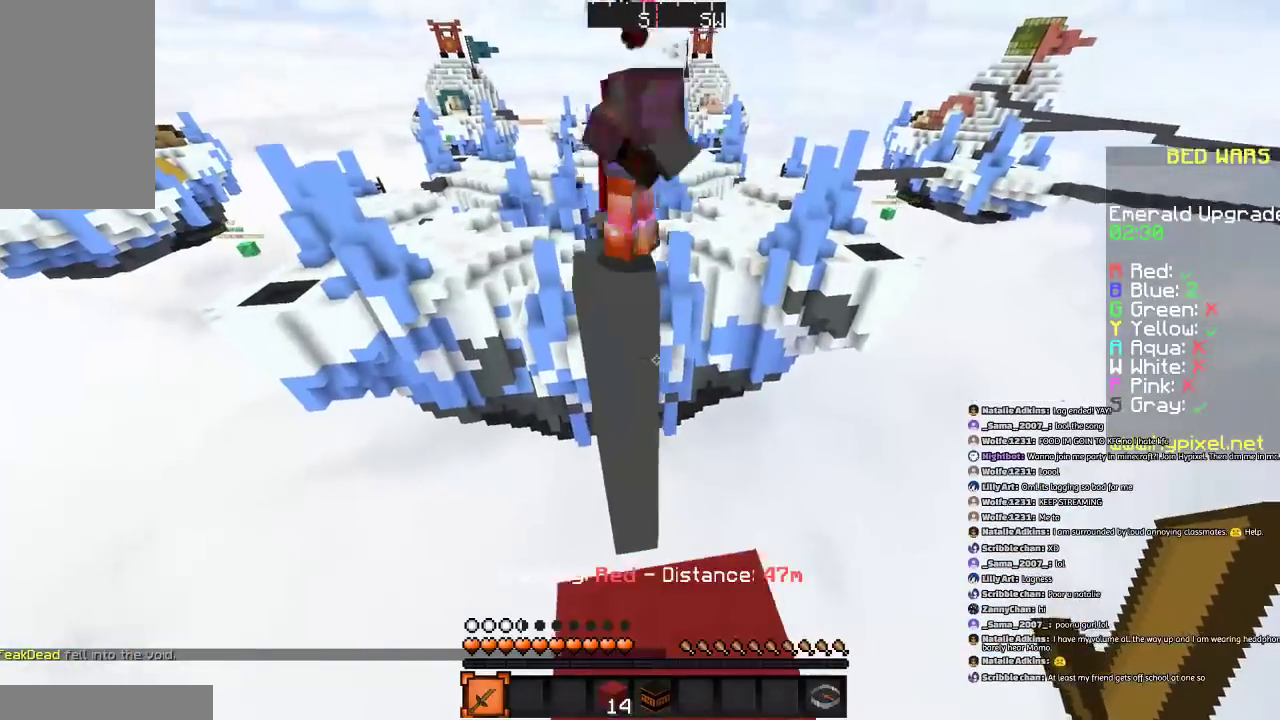
{"keys": ["s"], "mouse": [], "events": [[33, "d", "up"], [200, "space", "up"], [233, "a", "down"], [500, "a", "up"]]}
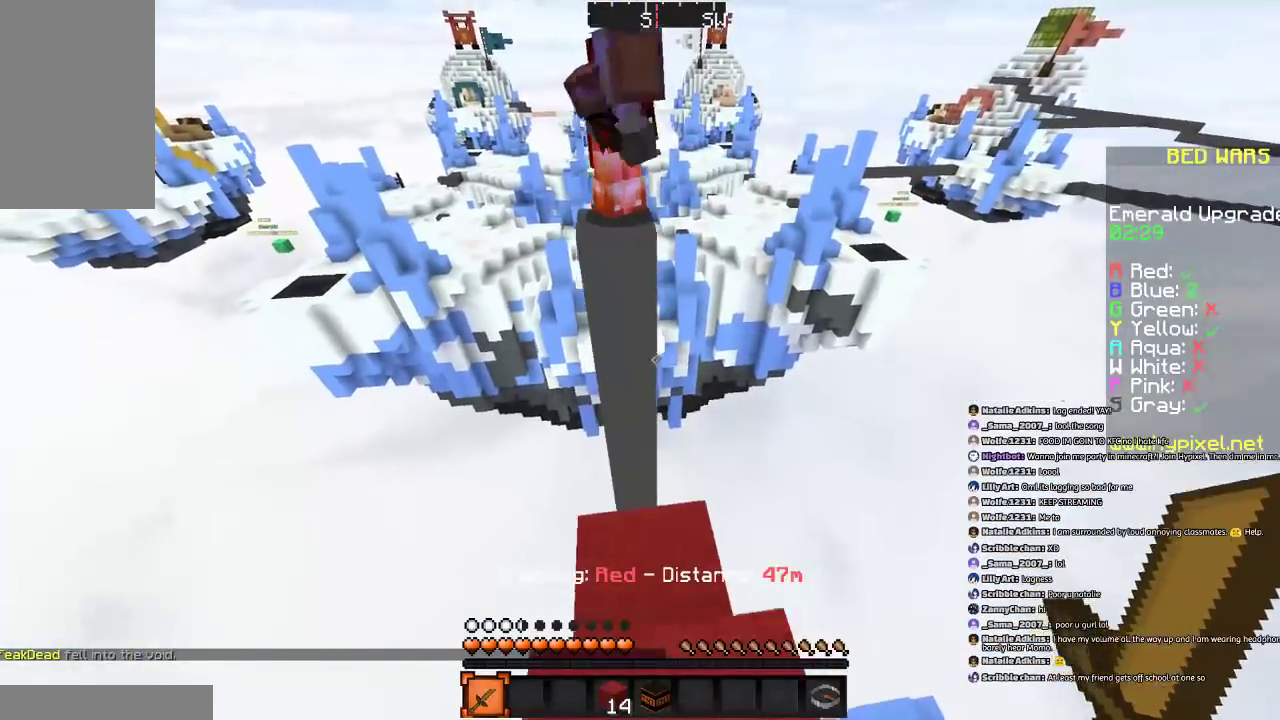
{"keys": ["s"], "mouse": [], "events": [[334, "d", "down"], [401, "d", "up"]]}
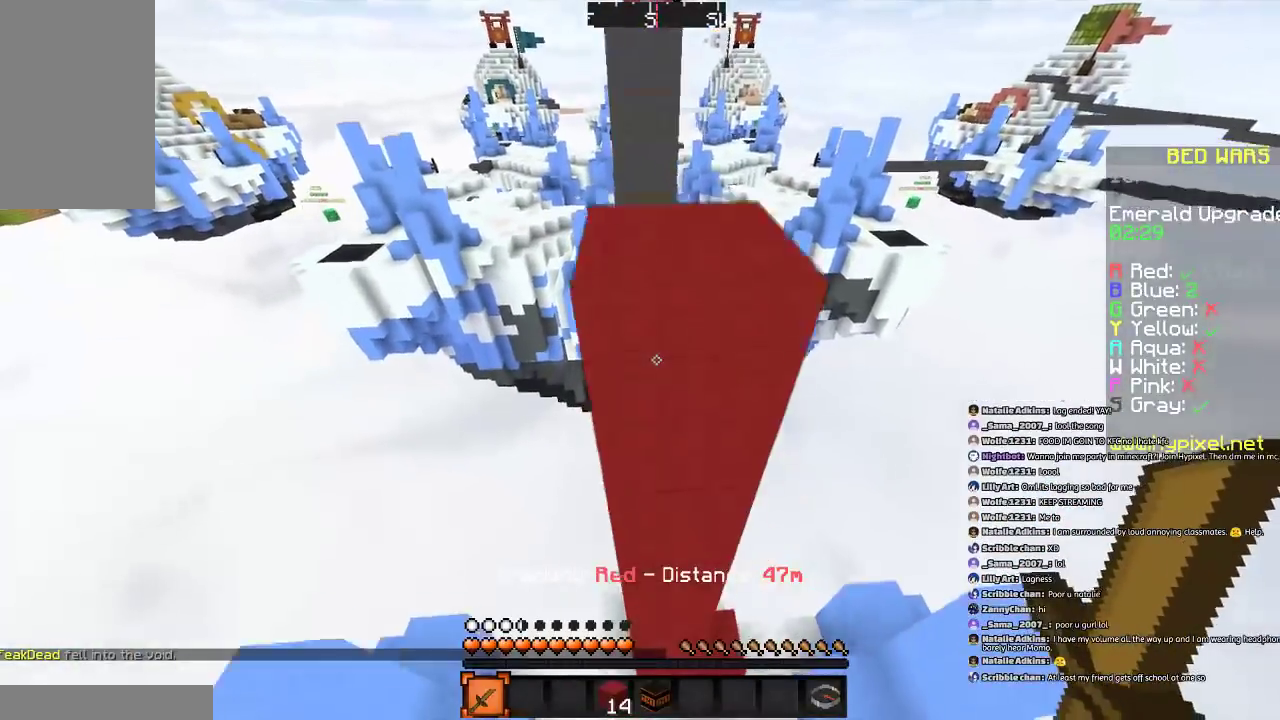
{"keys": ["d", "s"], "mouse": [], "events": [[400, "d", "down"]]}
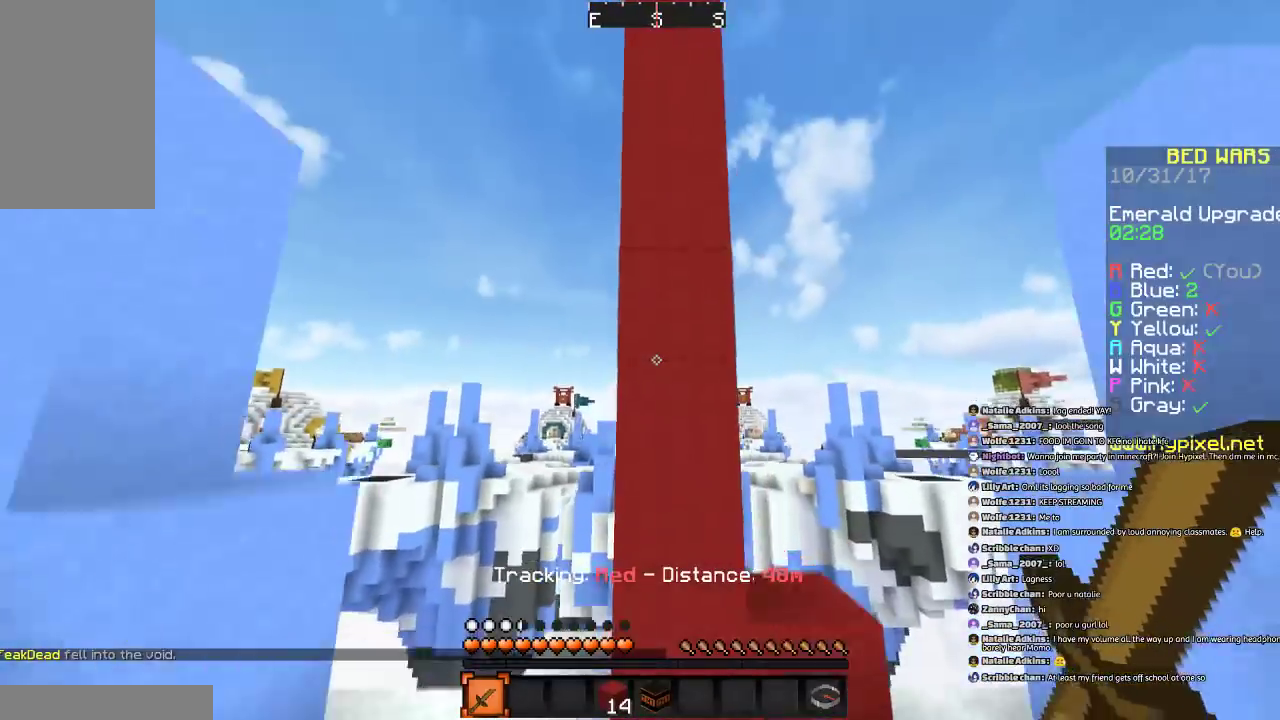
{"keys": ["d", "s"], "mouse": [], "events": []}
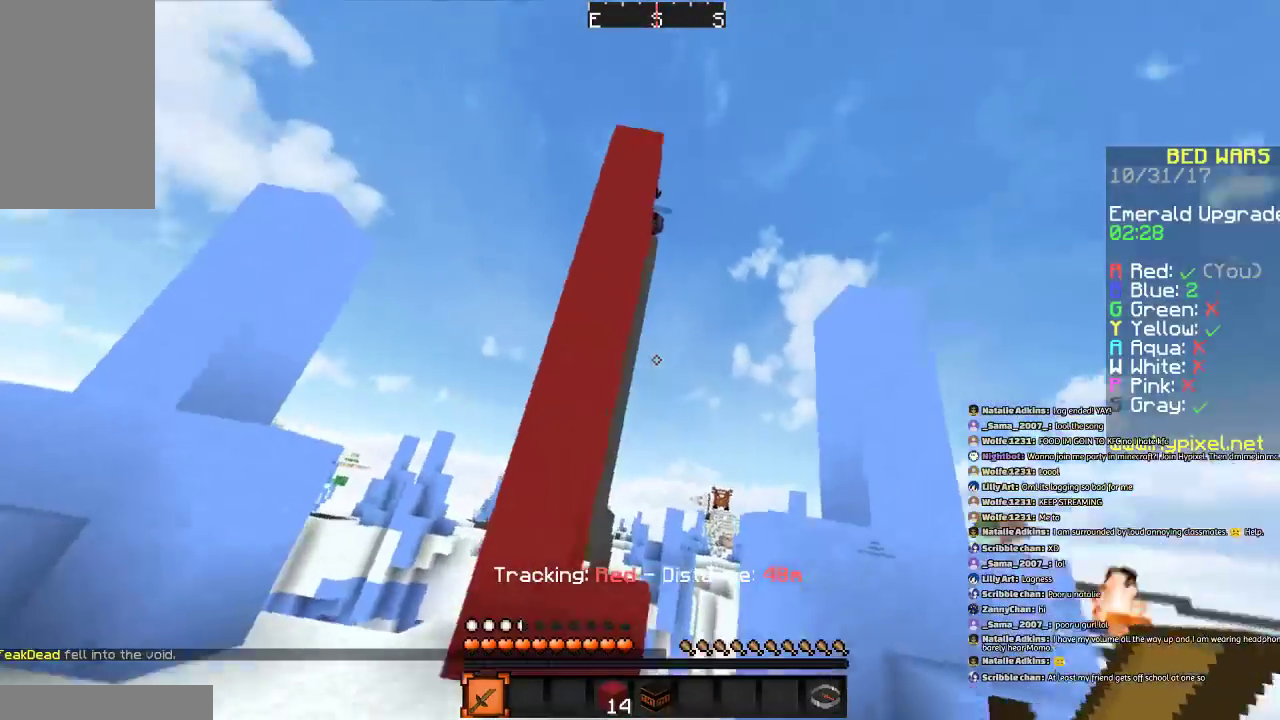
{"keys": ["s"], "mouse": [], "events": [[167, "d", "up"]]}
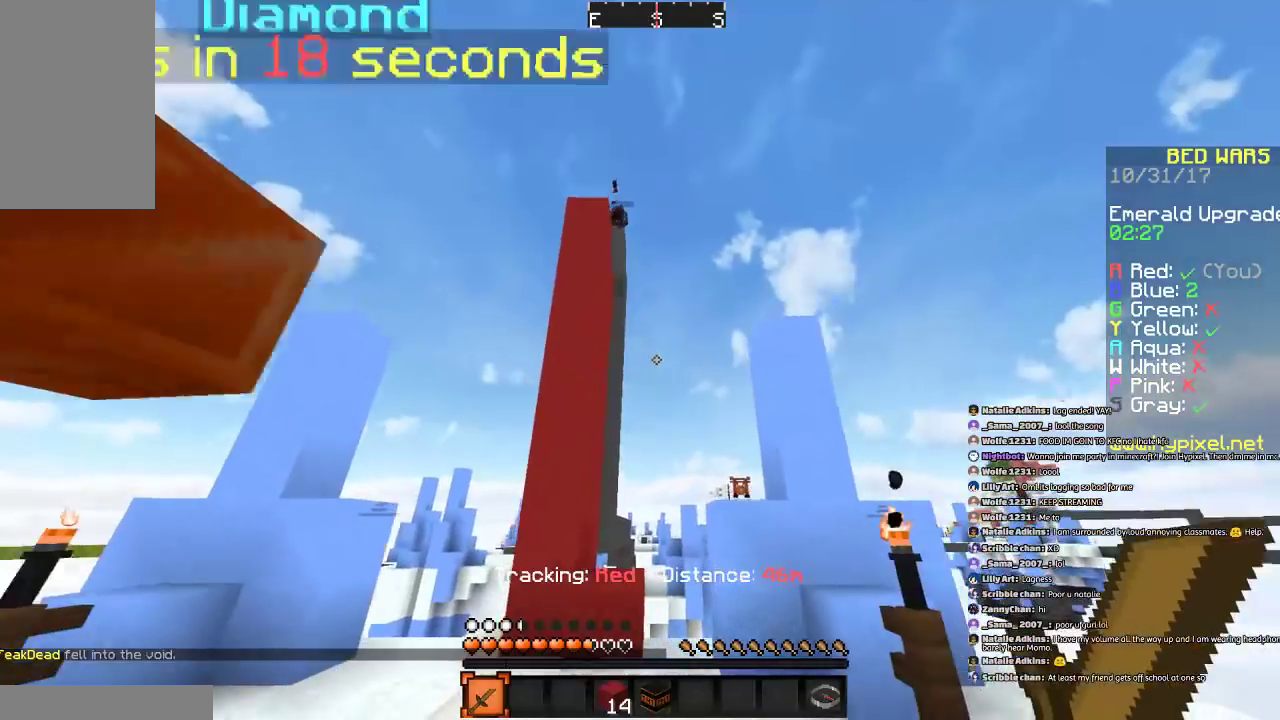
{"keys": [], "mouse": [], "events": [[333, "s", "up"]]}
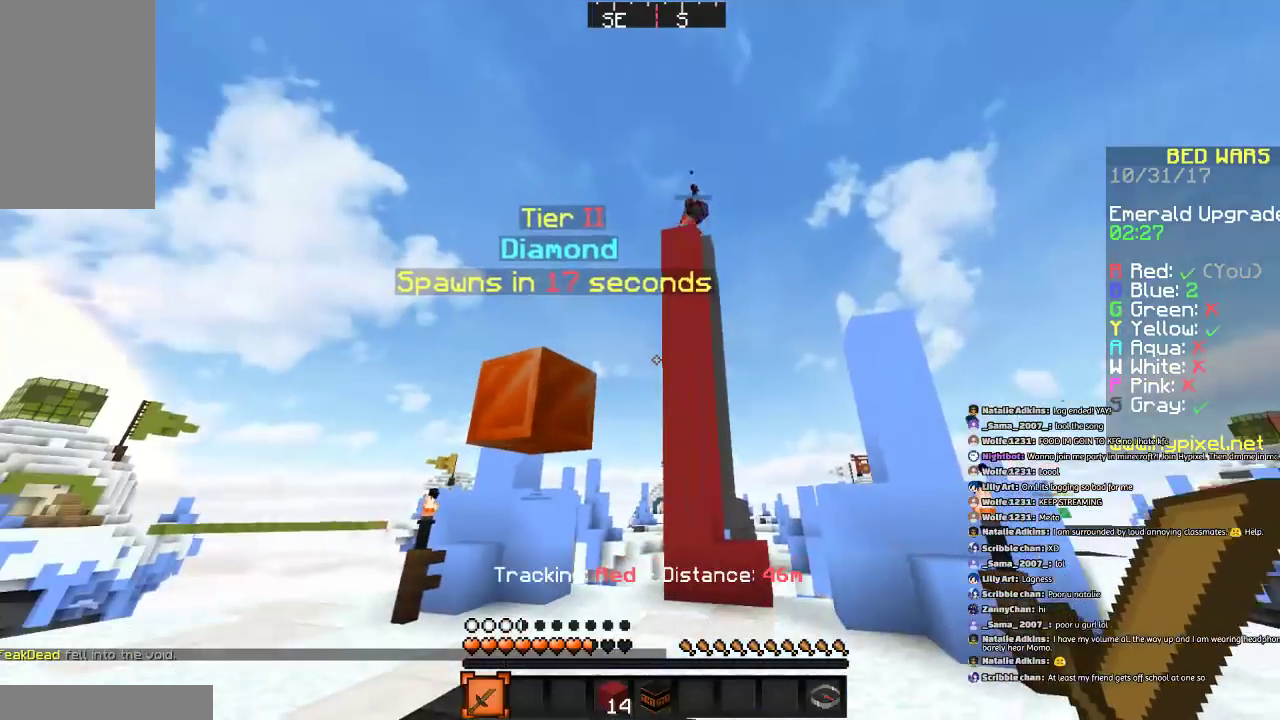
{"keys": ["w"], "mouse": [], "events": [[167, "w", "down"], [267, "a", "down"], [334, "a", "up"]]}
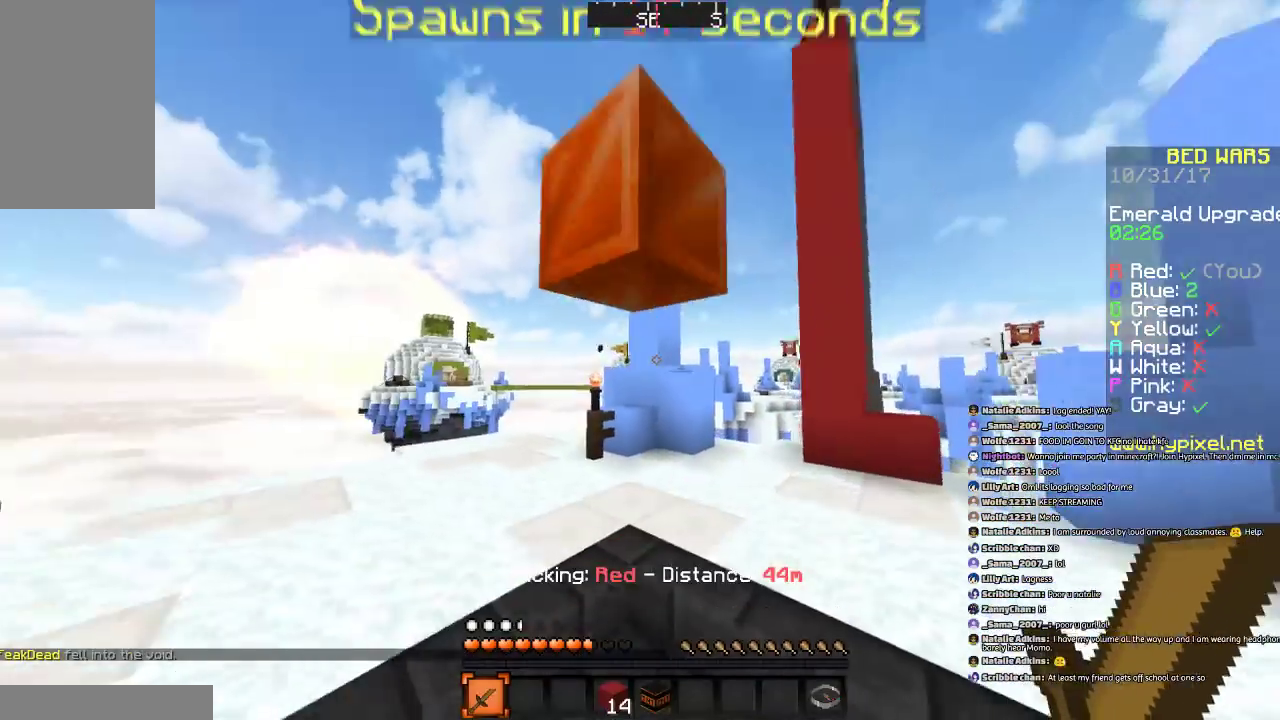
{"keys": ["a", "w"], "mouse": [], "events": [[167, "d", "down"], [267, "d", "up"], [400, "a", "down"]]}
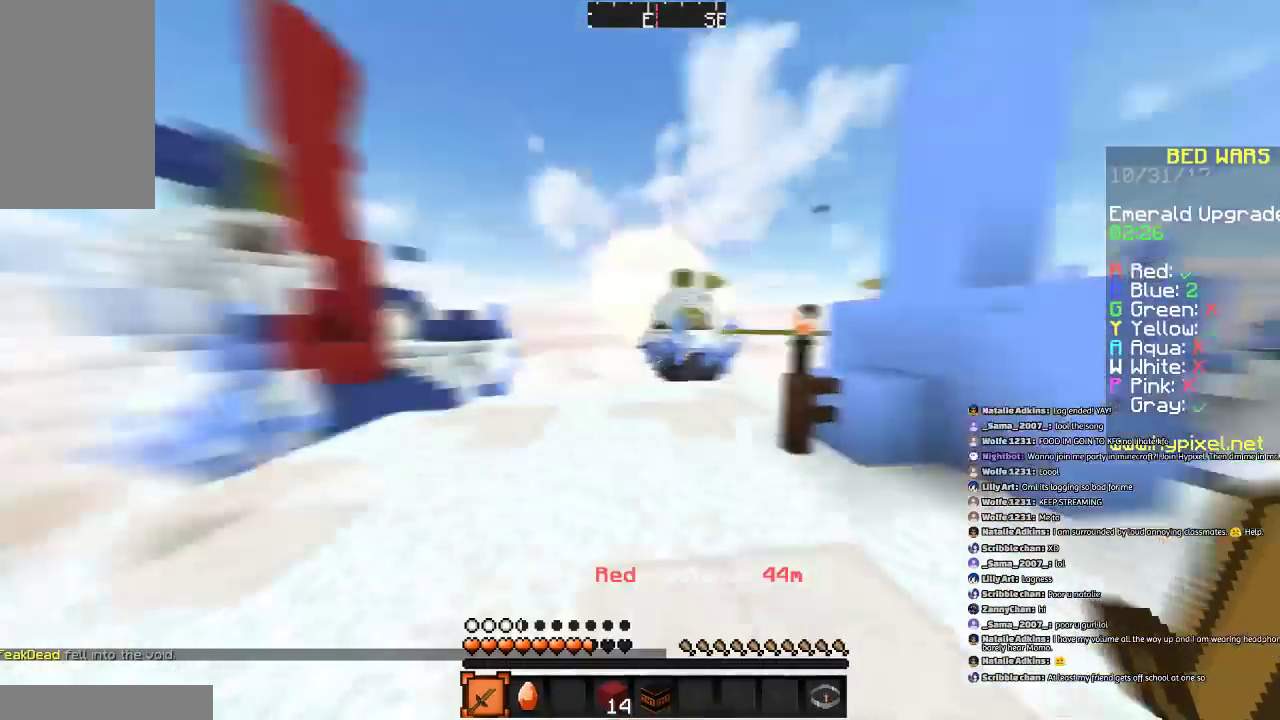
{"keys": ["w"], "mouse": [], "events": [[34, "a", "up"], [467, "a", "down"], [501, "a", "up"]]}
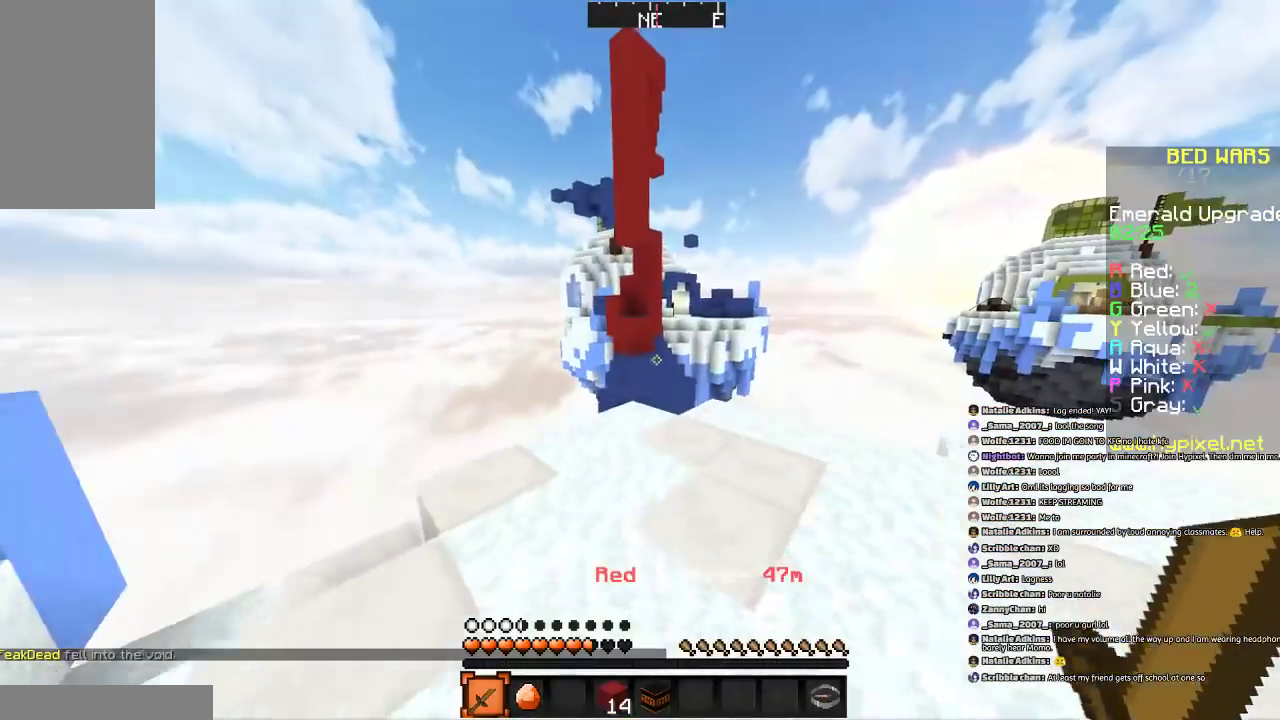
{"keys": ["w"], "mouse": [], "events": [[300, "space", "down"], [500, "space", "up"]]}
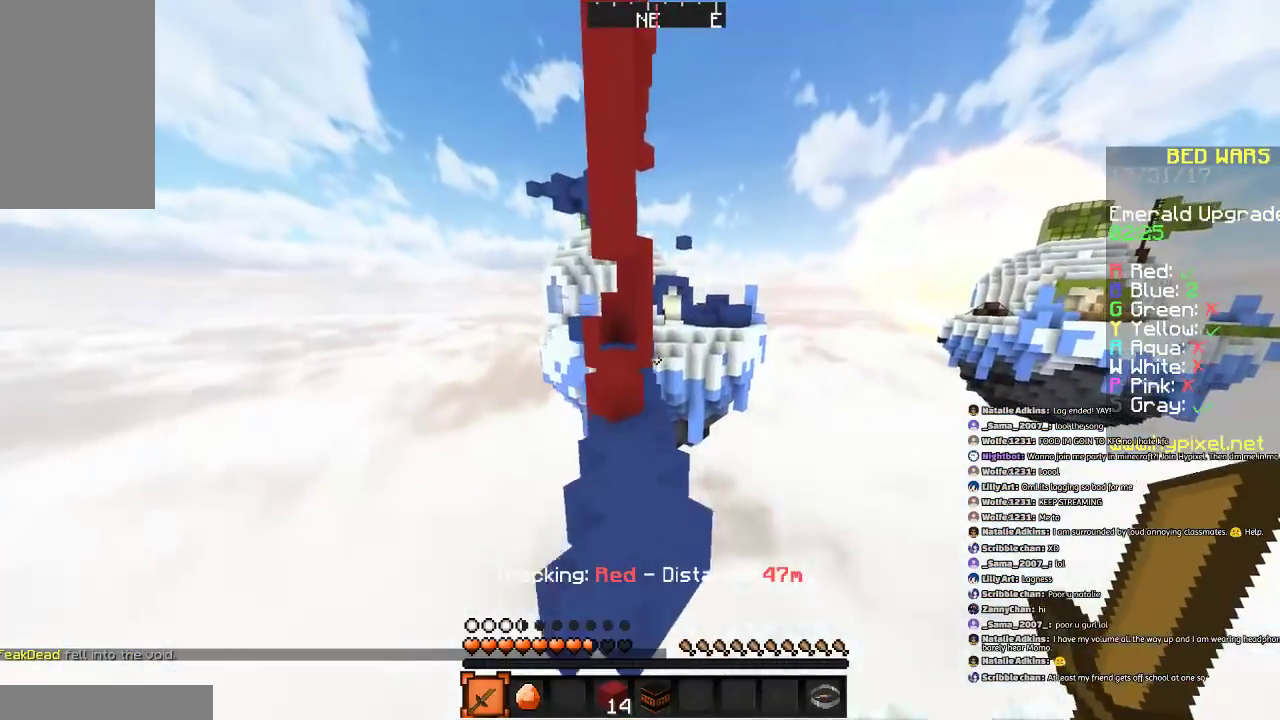
{"keys": ["w"], "mouse": [], "events": [[67, "a", "down"], [167, "a", "up"]]}
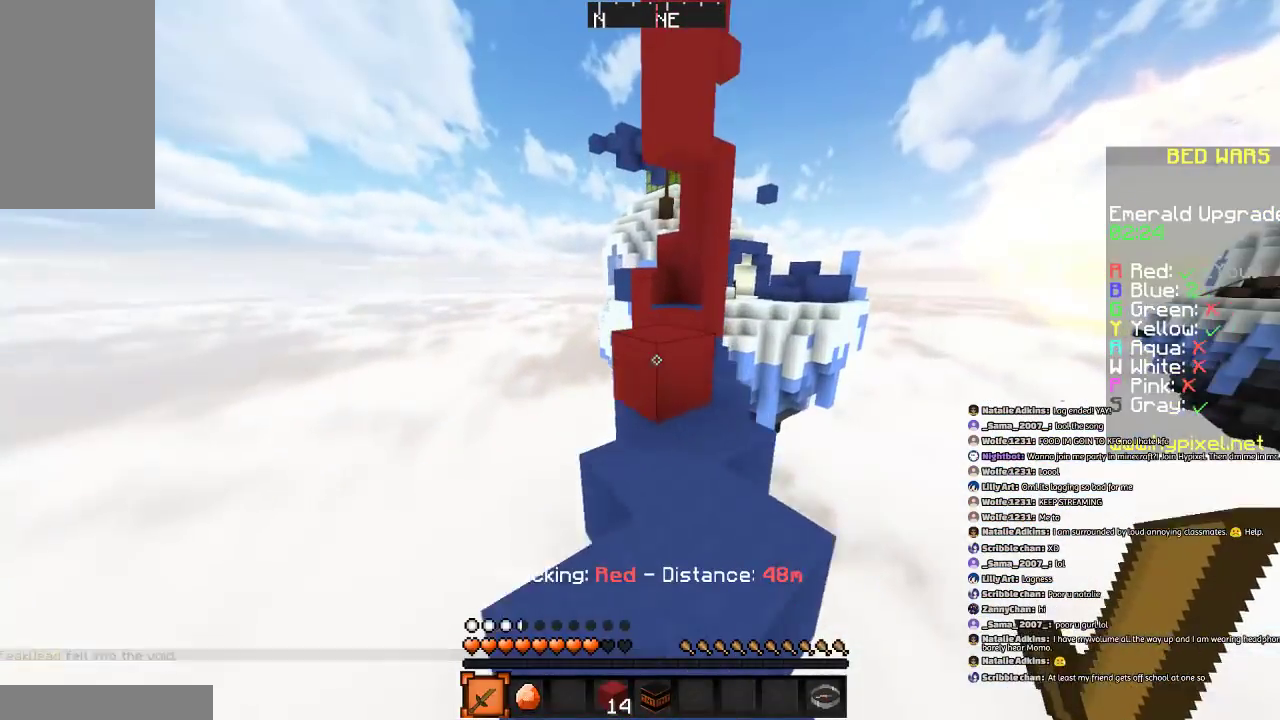
{"keys": ["w"], "mouse": [], "events": [[200, "space", "down"], [367, "space", "up"]]}
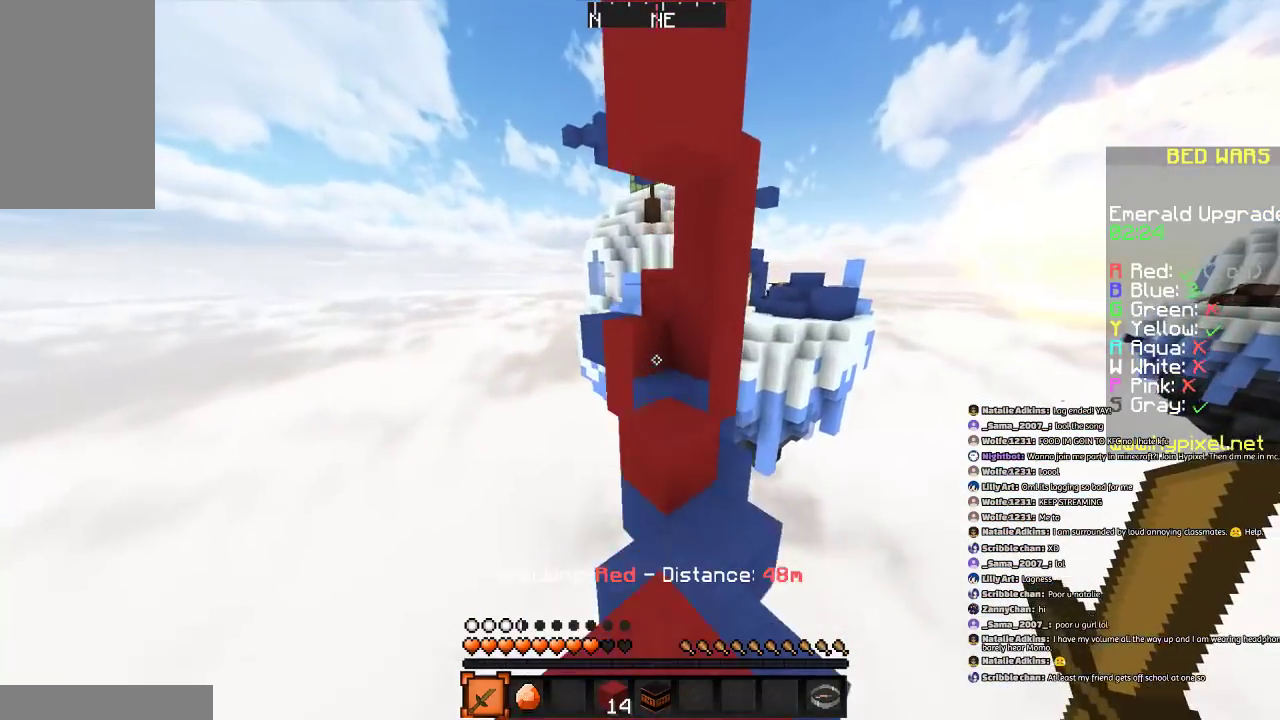
{"keys": ["w"], "mouse": [], "events": [[134, "space", "down"], [201, "space", "up"]]}